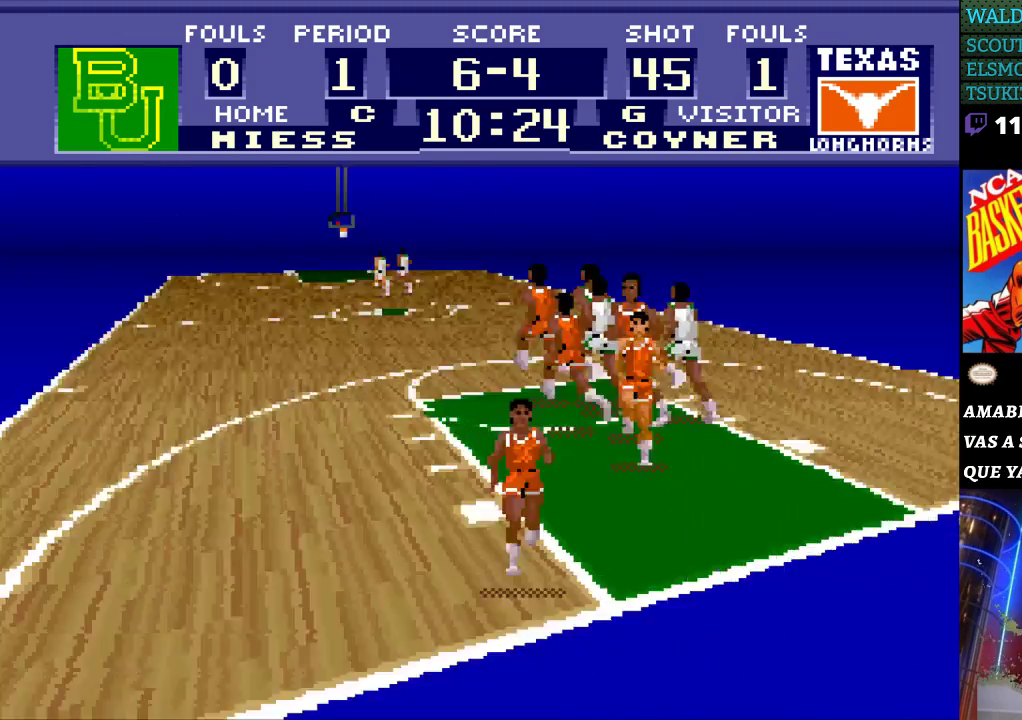
Gameplay with a controller (Nintendo layout); each line is a JSON object with the inputs held at the frame after it. "events" lists button and stick changes between this image and that frame as [ms after this image, input, new state], when the widget could be followed in between. Not read: L3 R3.
{"buttons": ["DPAD_UP"], "events": [[500, "DPAD_UP", "down"]]}
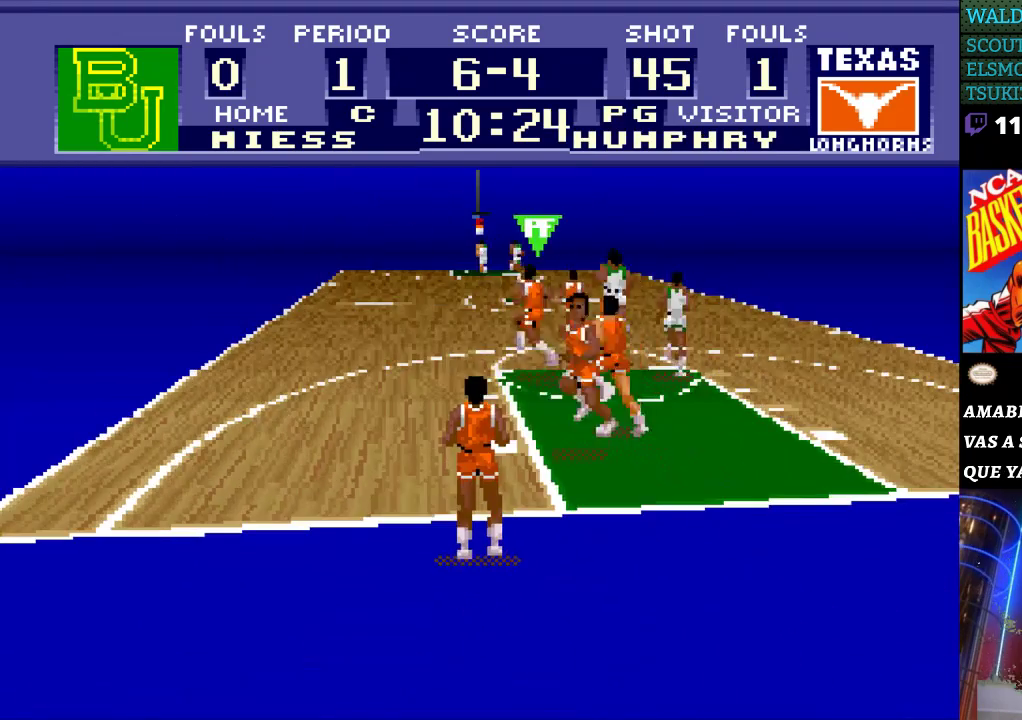
{"buttons": ["DPAD_UP"], "events": [[167, "A", "down"], [300, "A", "up"]]}
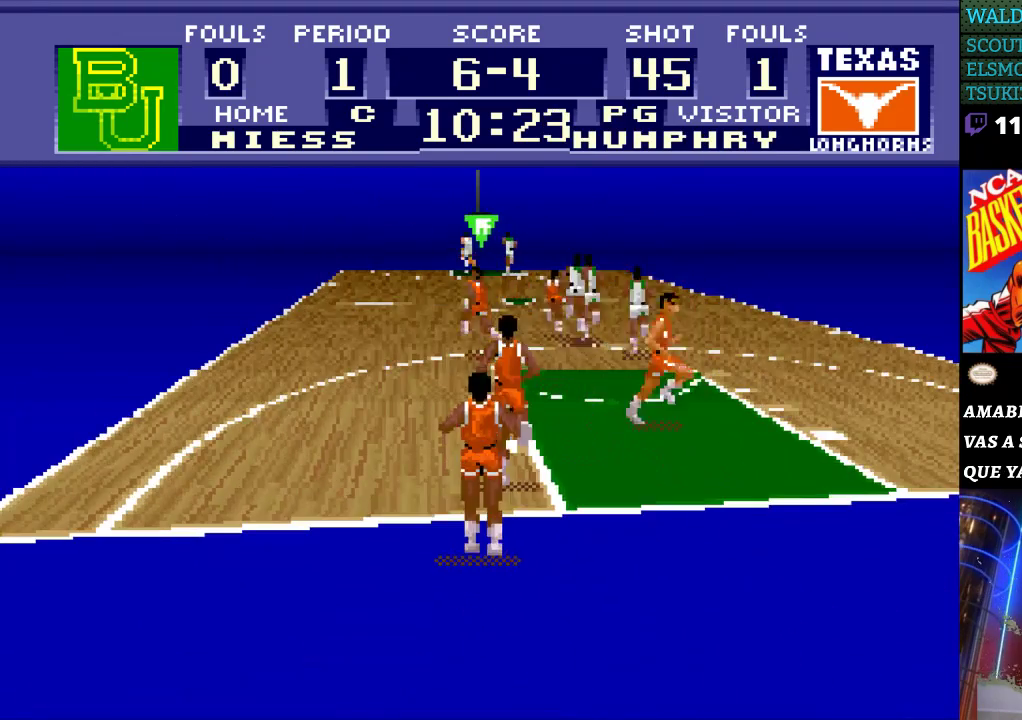
{"buttons": ["DPAD_UP"], "events": []}
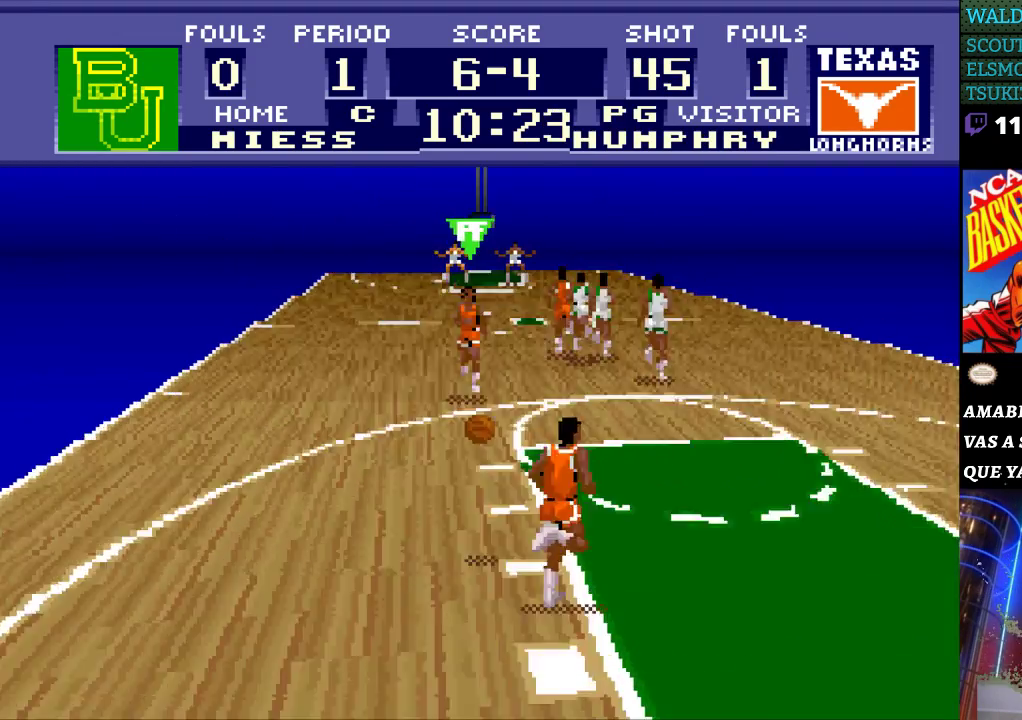
{"buttons": ["DPAD_UP"], "events": []}
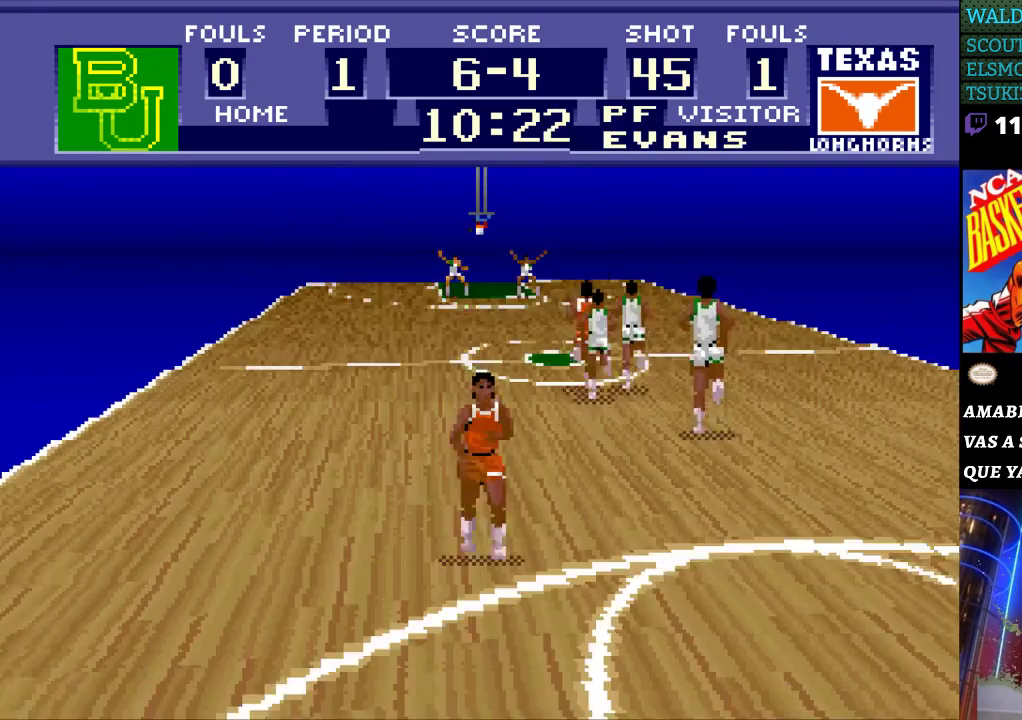
{"buttons": ["DPAD_UP"], "events": []}
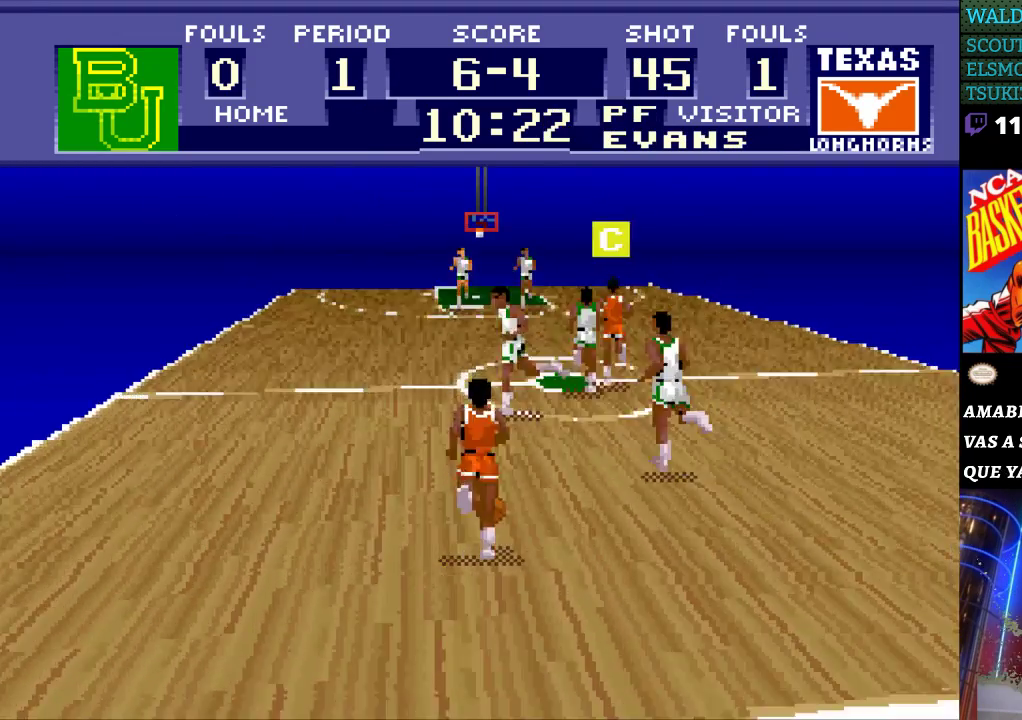
{"buttons": ["DPAD_UP", "DPAD_LEFT"], "events": [[200, "DPAD_LEFT", "down"]]}
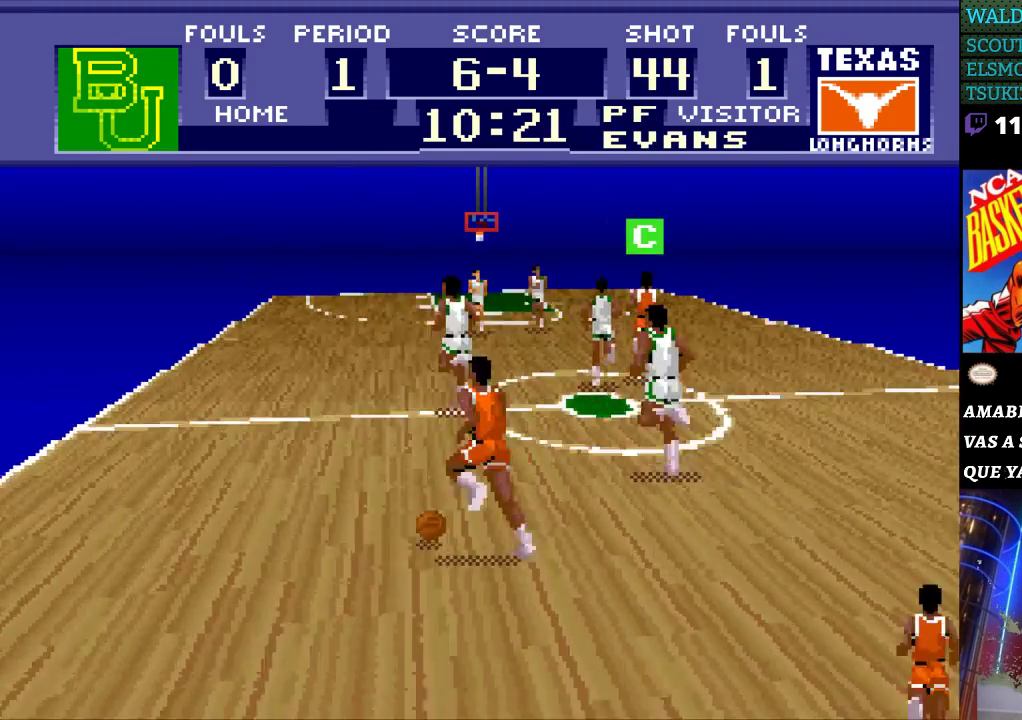
{"buttons": ["DPAD_UP", "DPAD_LEFT"], "events": []}
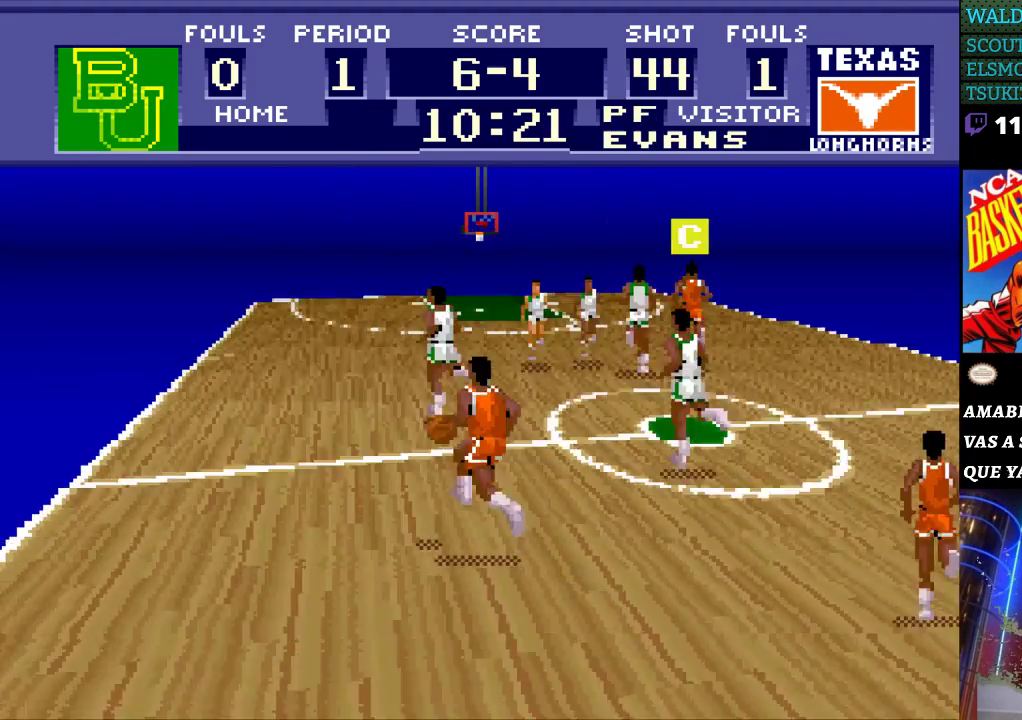
{"buttons": ["DPAD_UP", "DPAD_LEFT"], "events": []}
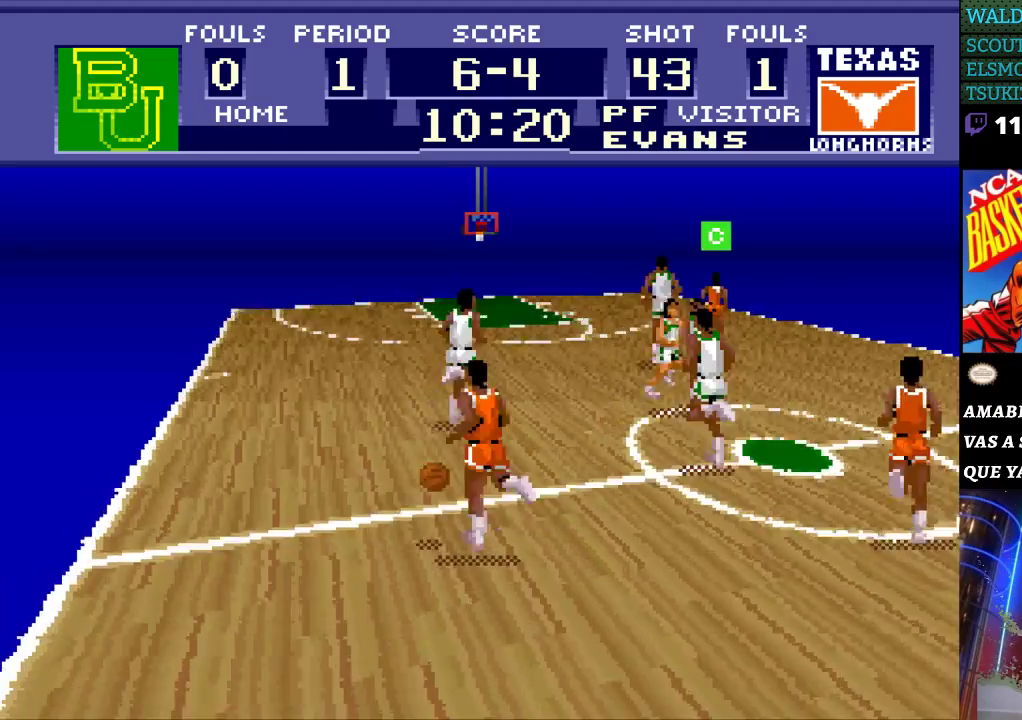
{"buttons": ["DPAD_UP"], "events": [[33, "DPAD_LEFT", "up"]]}
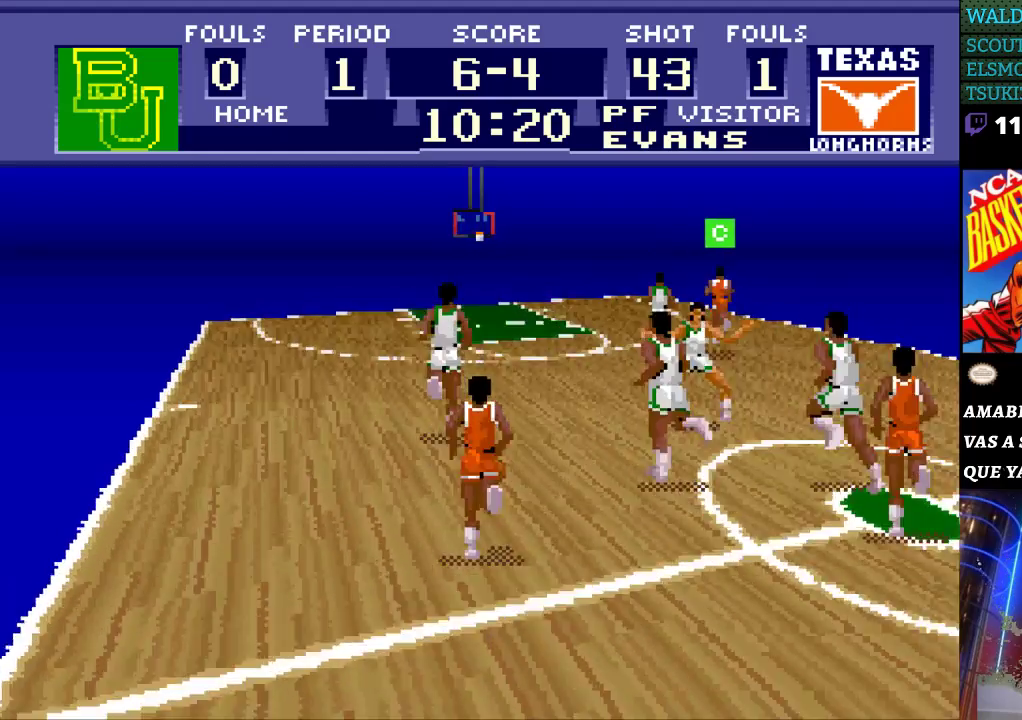
{"buttons": ["DPAD_UP", "DPAD_LEFT"], "events": [[233, "DPAD_LEFT", "down"]]}
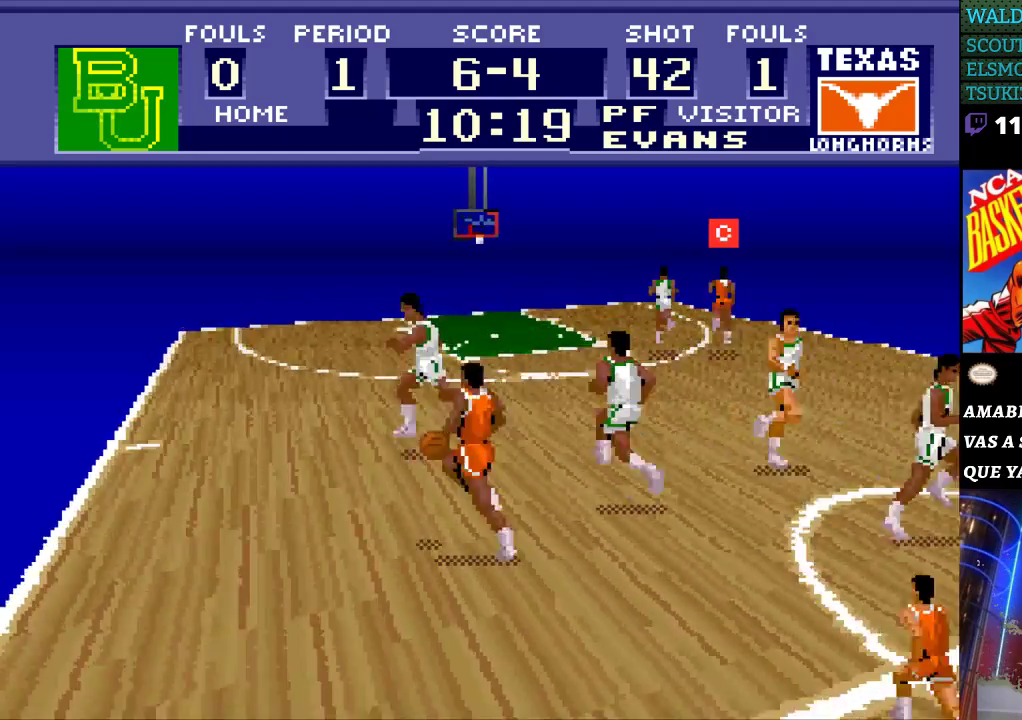
{"buttons": ["DPAD_RIGHT"], "events": [[167, "DPAD_LEFT", "up"], [200, "DPAD_RIGHT", "down"], [200, "DPAD_UP", "up"]]}
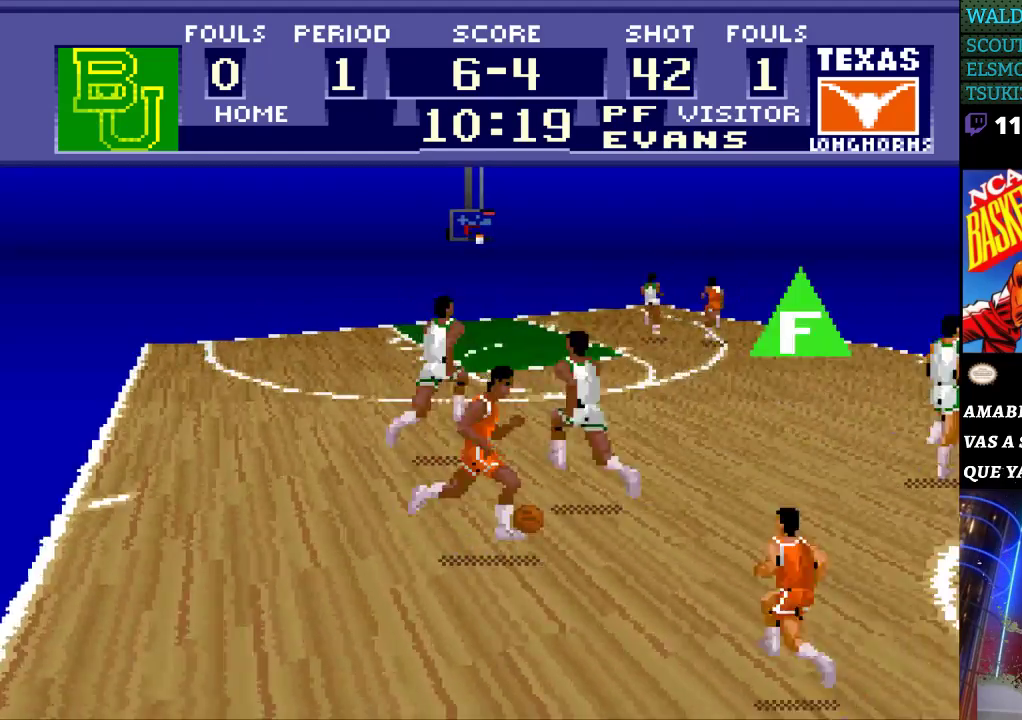
{"buttons": ["DPAD_UP", "DPAD_RIGHT"], "events": [[500, "DPAD_UP", "down"]]}
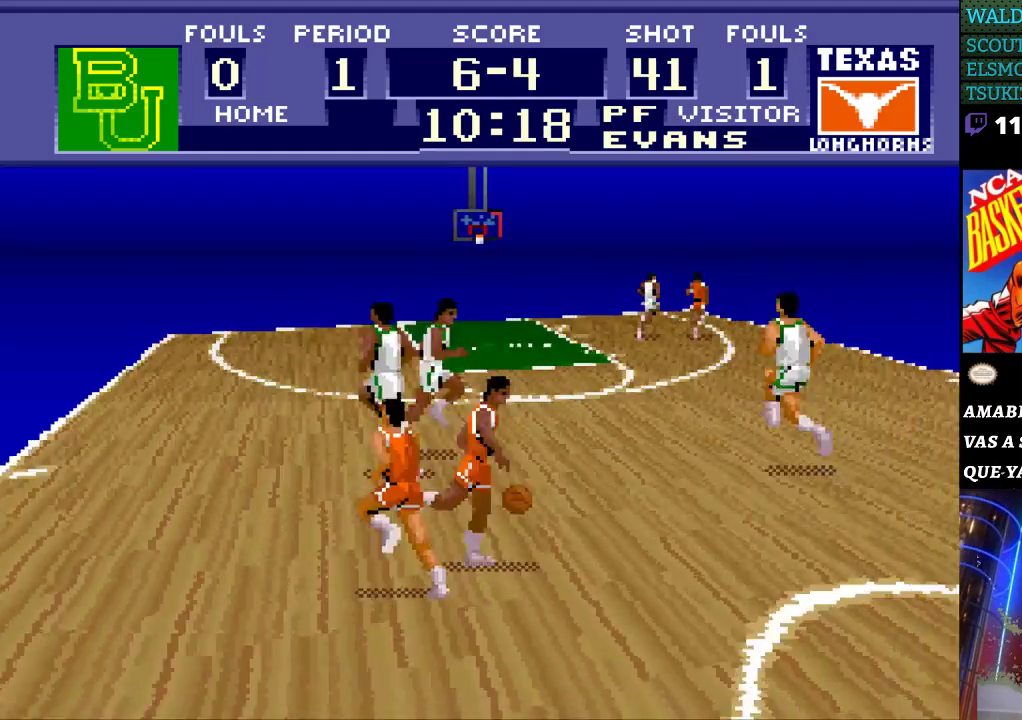
{"buttons": ["DPAD_RIGHT"], "events": [[400, "DPAD_UP", "up"]]}
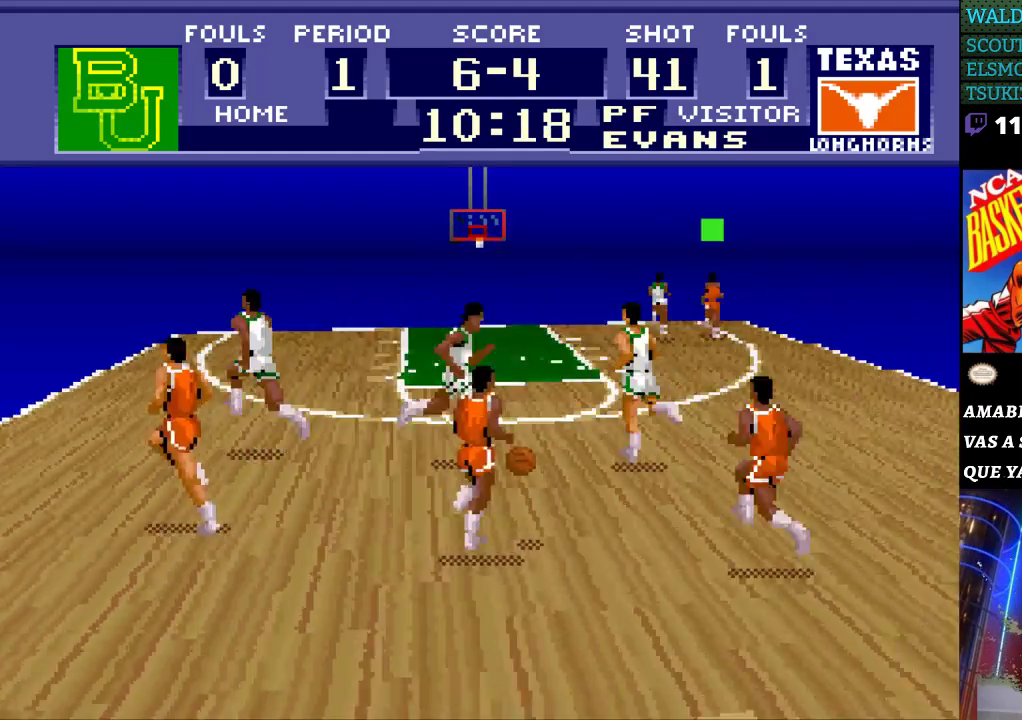
{"buttons": ["DPAD_RIGHT"], "events": []}
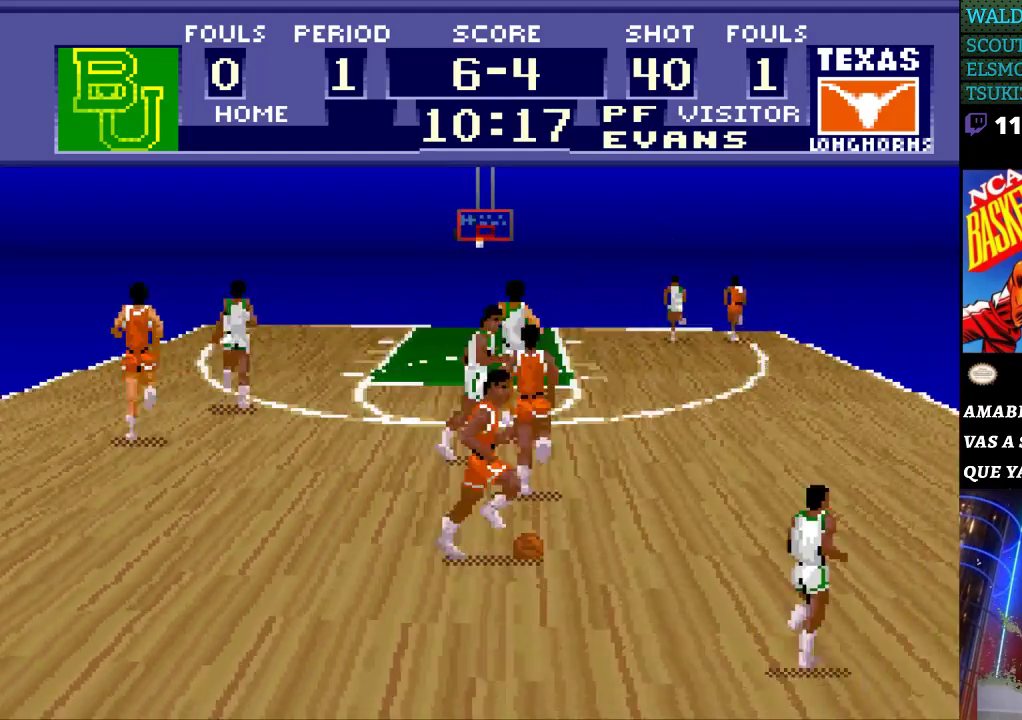
{"buttons": ["DPAD_UP", "DPAD_RIGHT"], "events": [[333, "DPAD_UP", "down"]]}
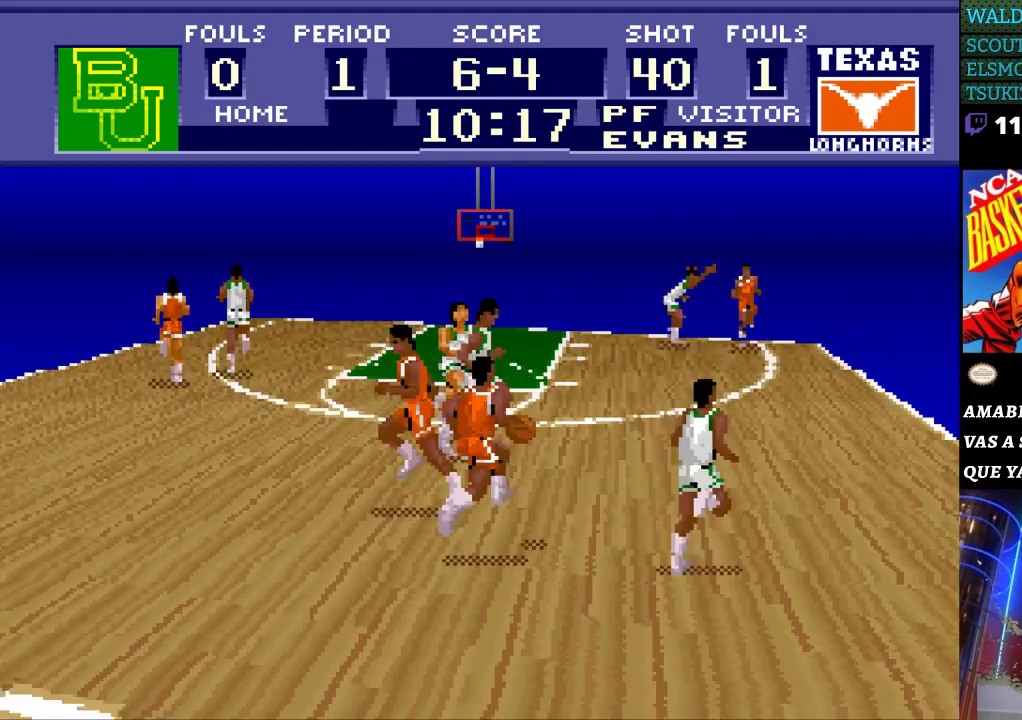
{"buttons": ["DPAD_RIGHT"], "events": [[33, "A", "down"], [167, "A", "up"], [433, "DPAD_UP", "up"]]}
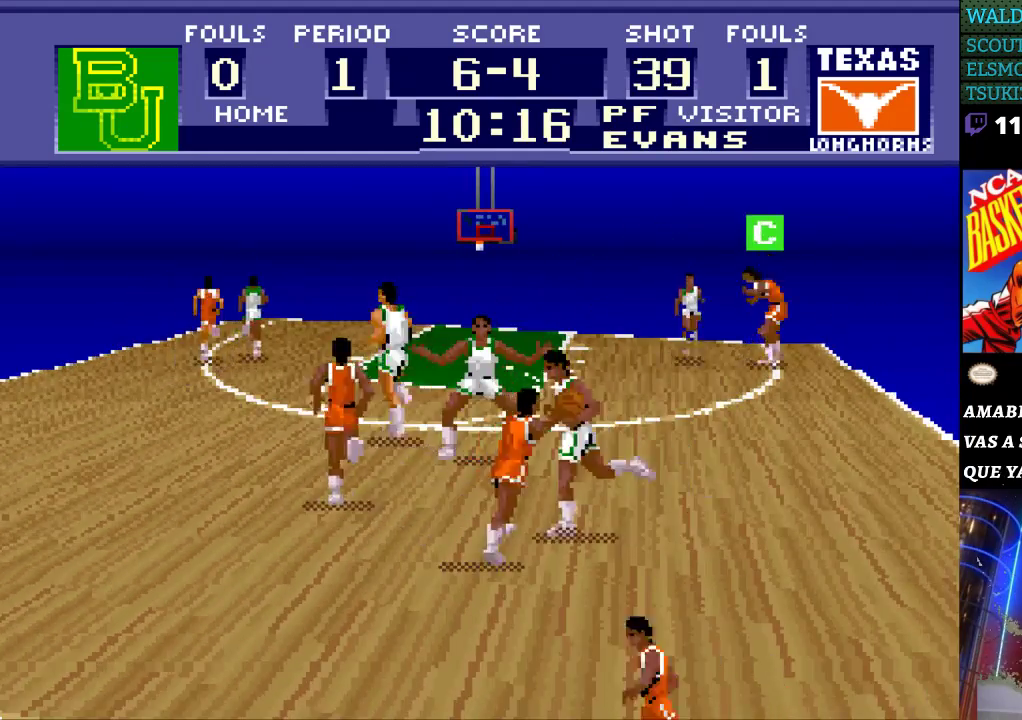
{"buttons": [], "events": [[67, "DPAD_RIGHT", "up"]]}
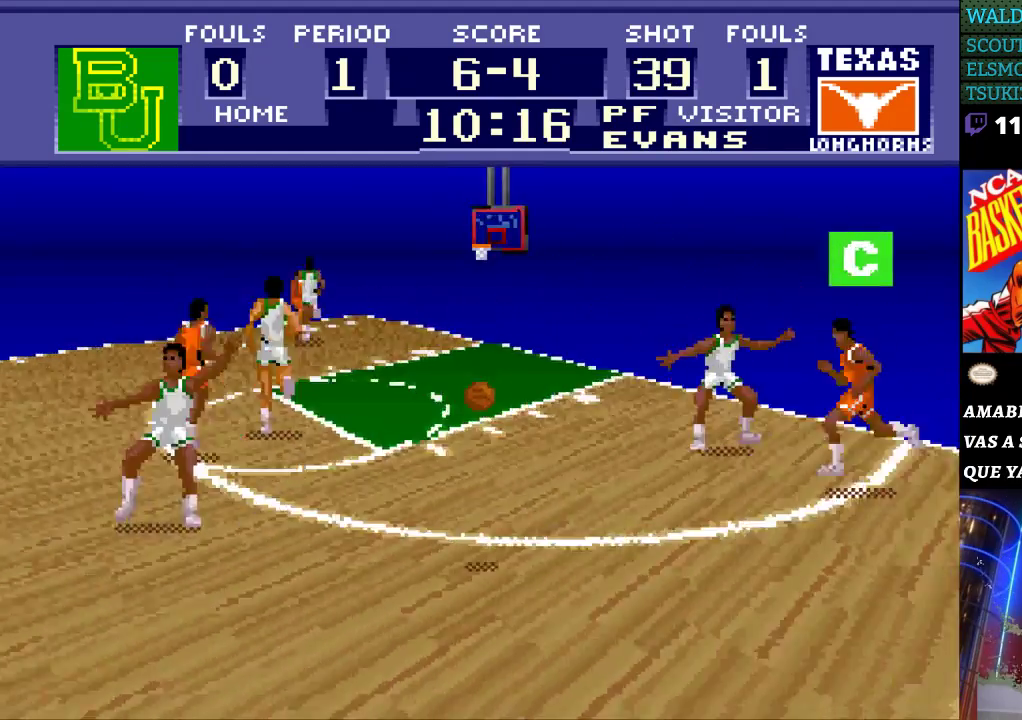
{"buttons": ["DPAD_LEFT"], "events": [[333, "DPAD_LEFT", "down"]]}
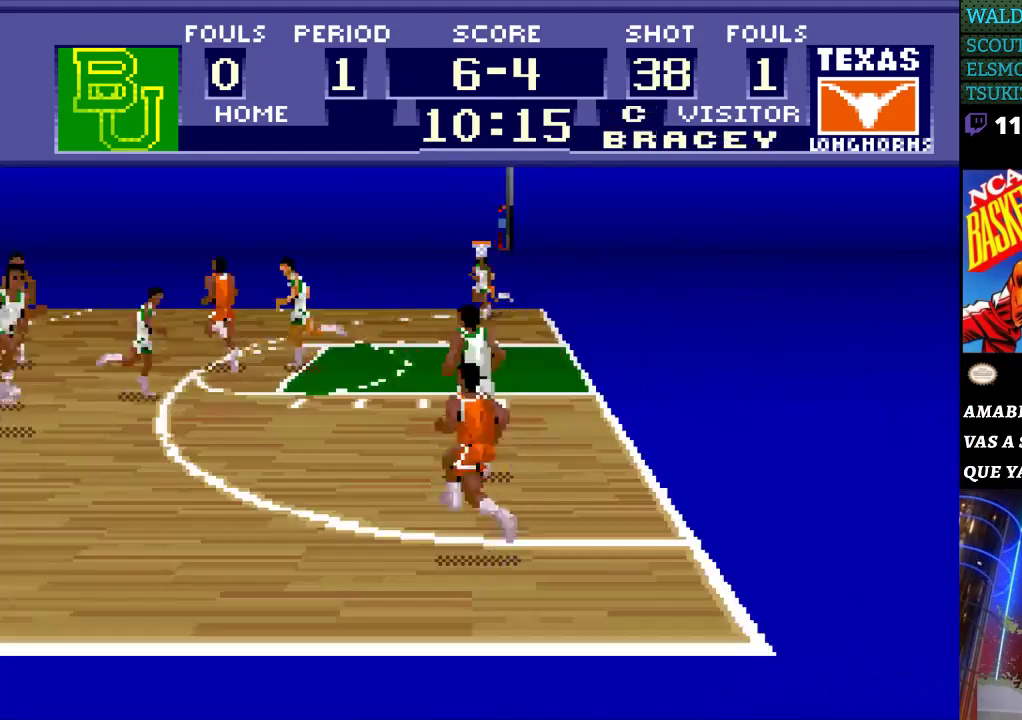
{"buttons": ["DPAD_LEFT"], "events": []}
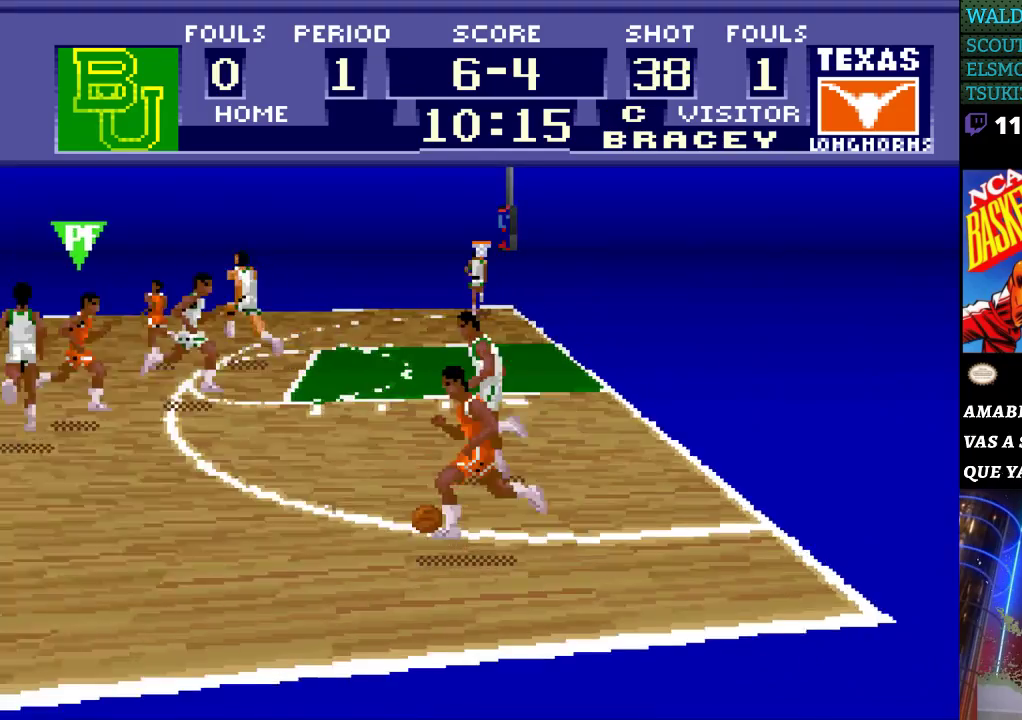
{"buttons": ["DPAD_LEFT"], "events": [[133, "DPAD_UP", "down"], [367, "DPAD_UP", "up"]]}
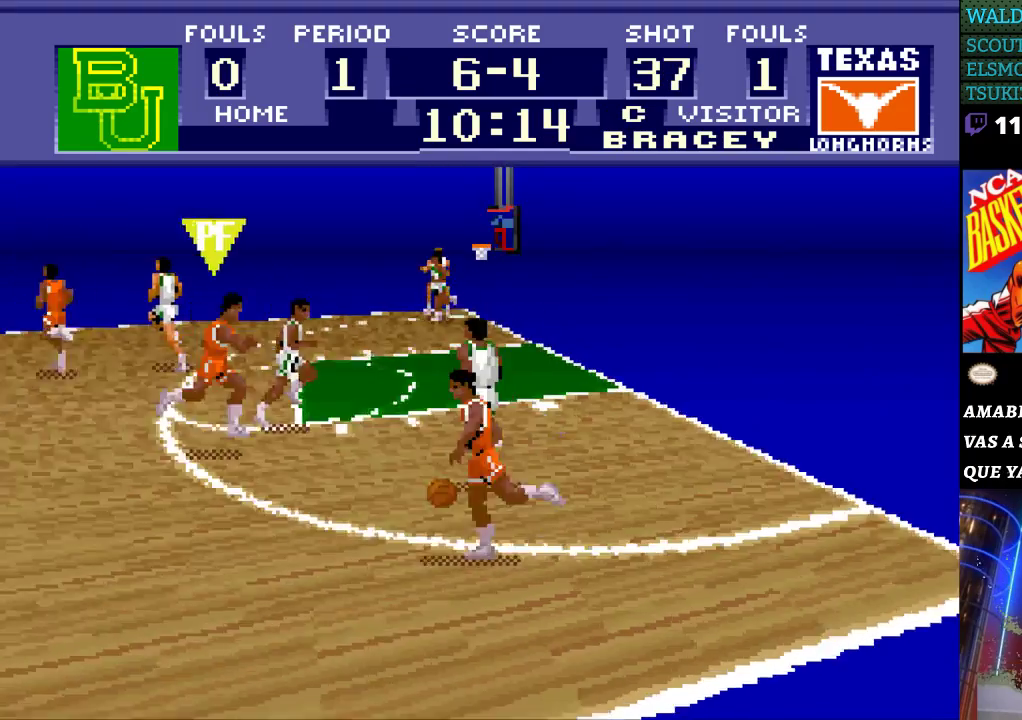
{"buttons": ["DPAD_LEFT"], "events": []}
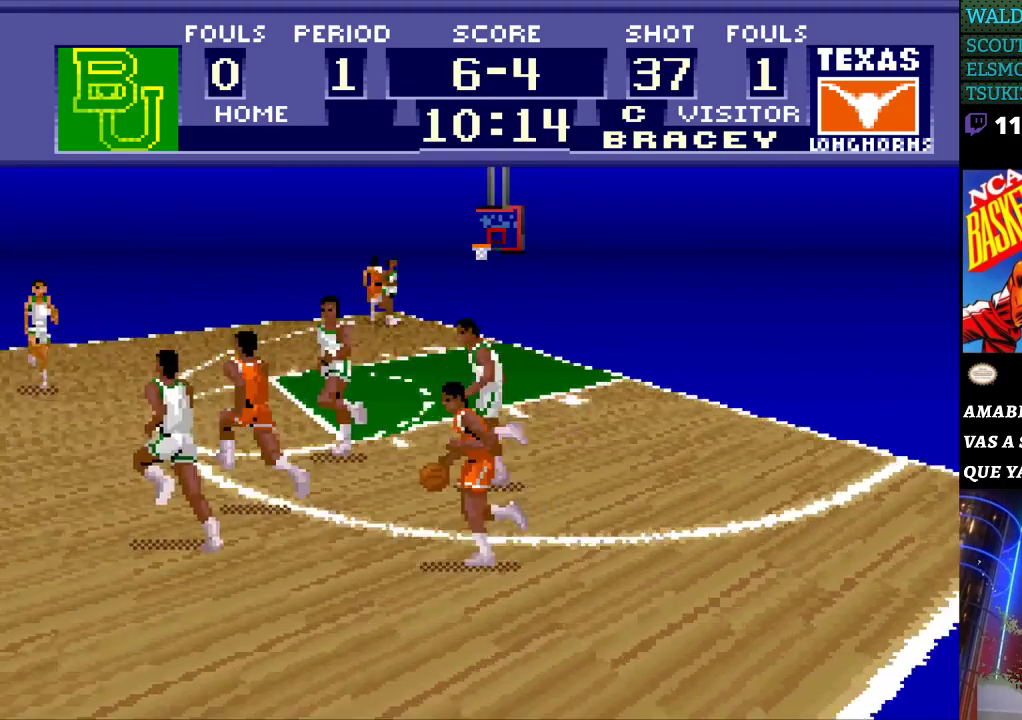
{"buttons": ["DPAD_LEFT"], "events": []}
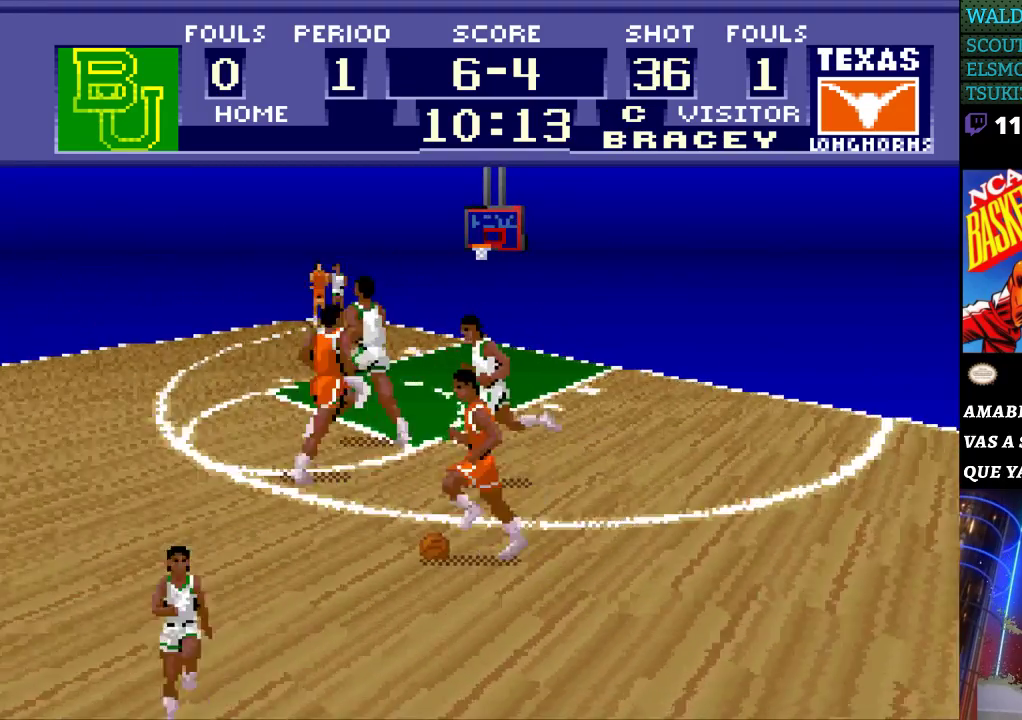
{"buttons": ["DPAD_LEFT"], "events": []}
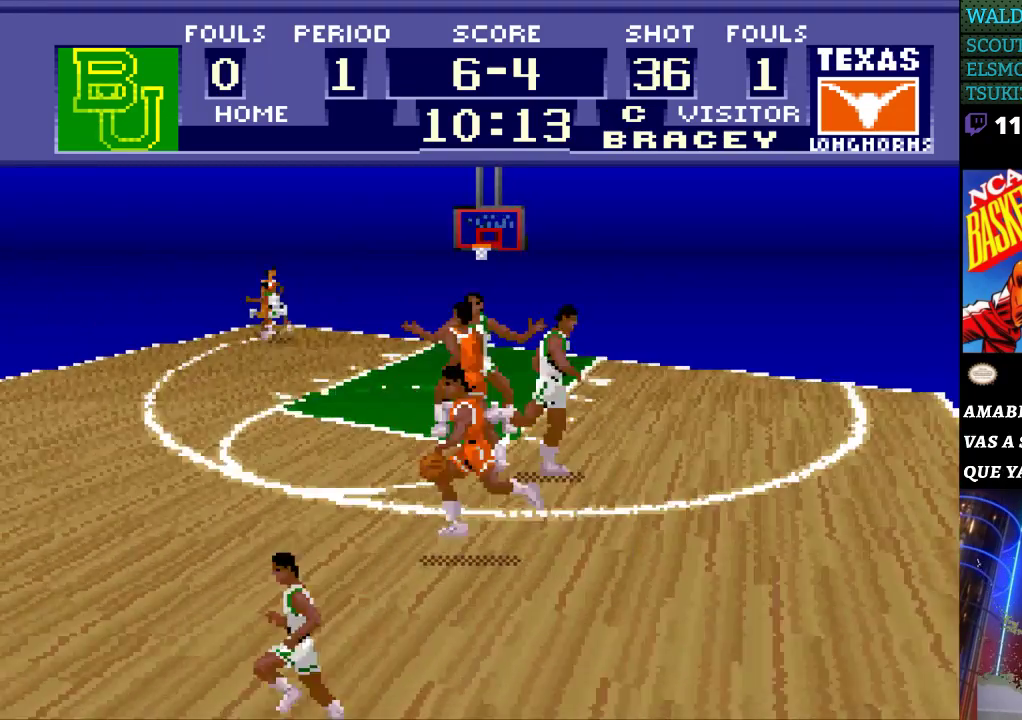
{"buttons": ["DPAD_UP", "DPAD_LEFT"], "events": [[67, "DPAD_UP", "down"]]}
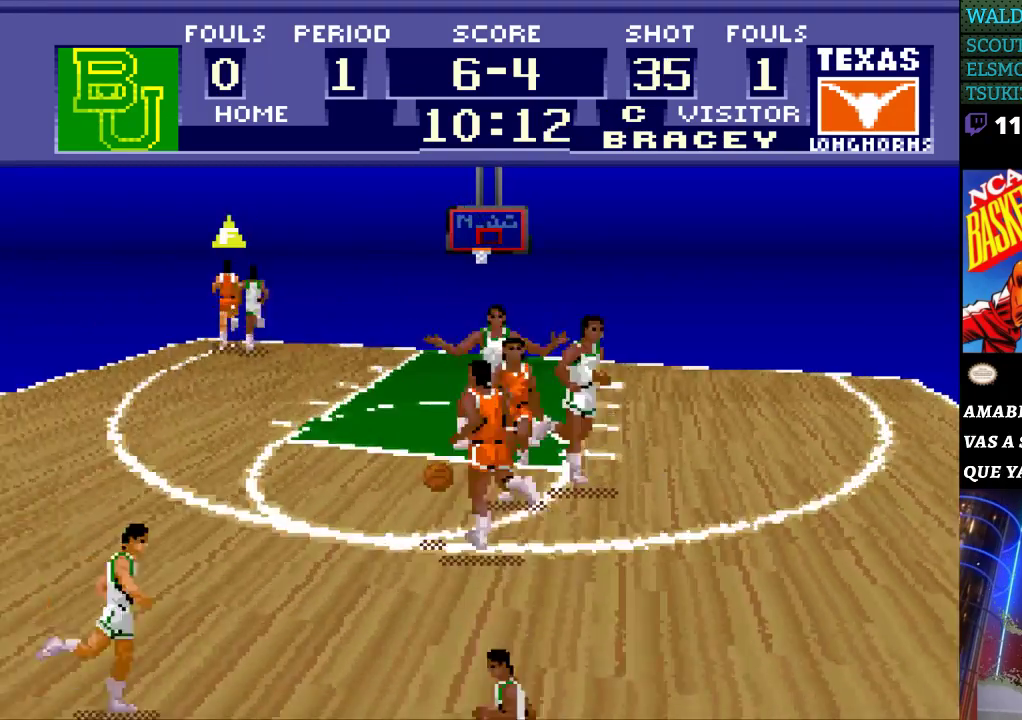
{"buttons": ["DPAD_UP", "DPAD_LEFT"], "events": [[67, "DPAD_UP", "up"], [300, "DPAD_UP", "down"]]}
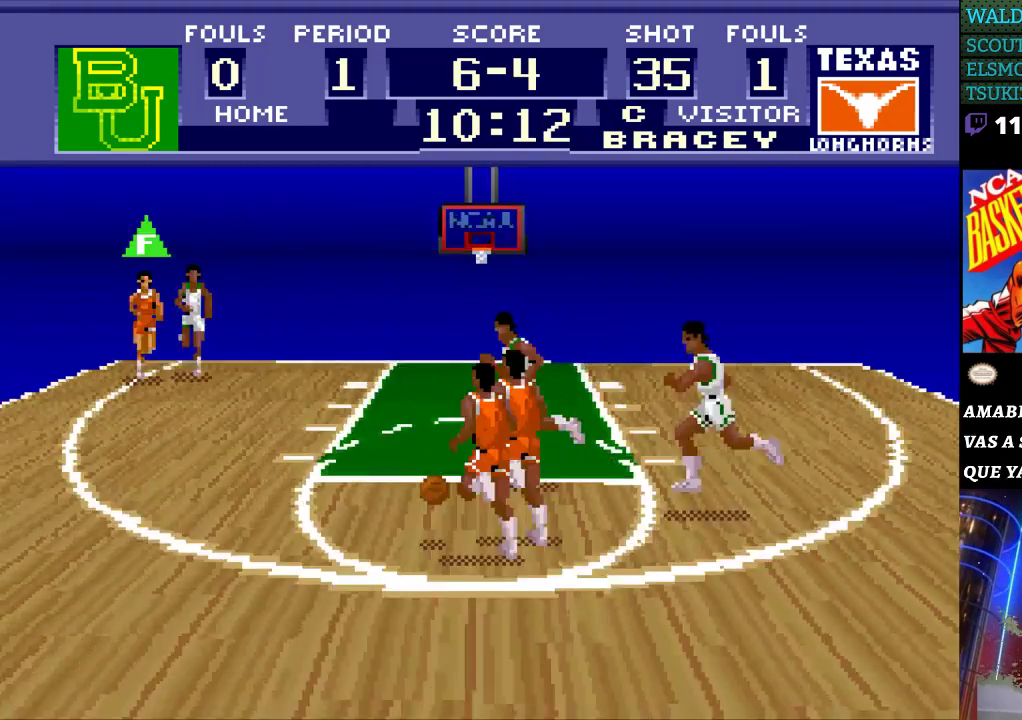
{"buttons": ["DPAD_UP", "DPAD_LEFT"], "events": []}
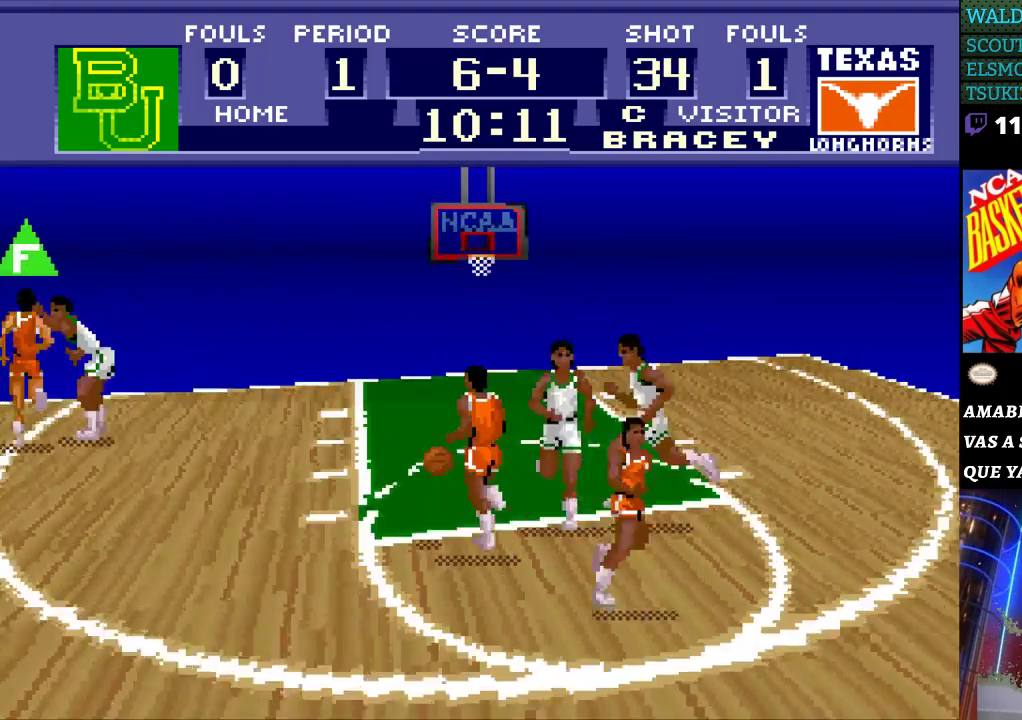
{"buttons": ["DPAD_UP"], "events": [[467, "DPAD_LEFT", "up"]]}
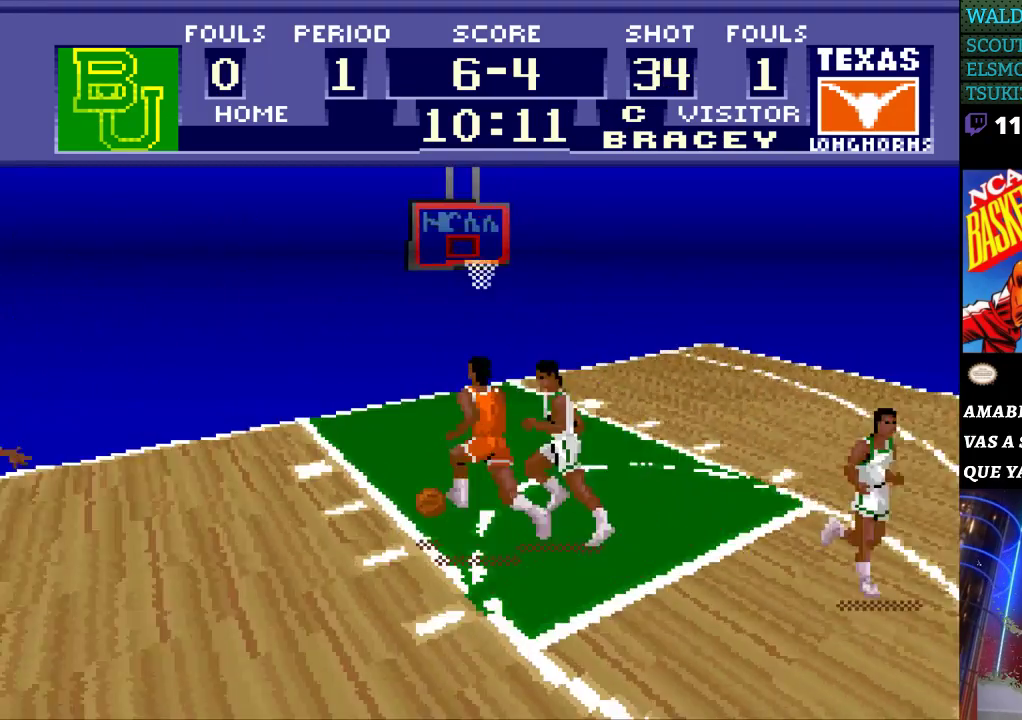
{"buttons": ["DPAD_UP"], "events": []}